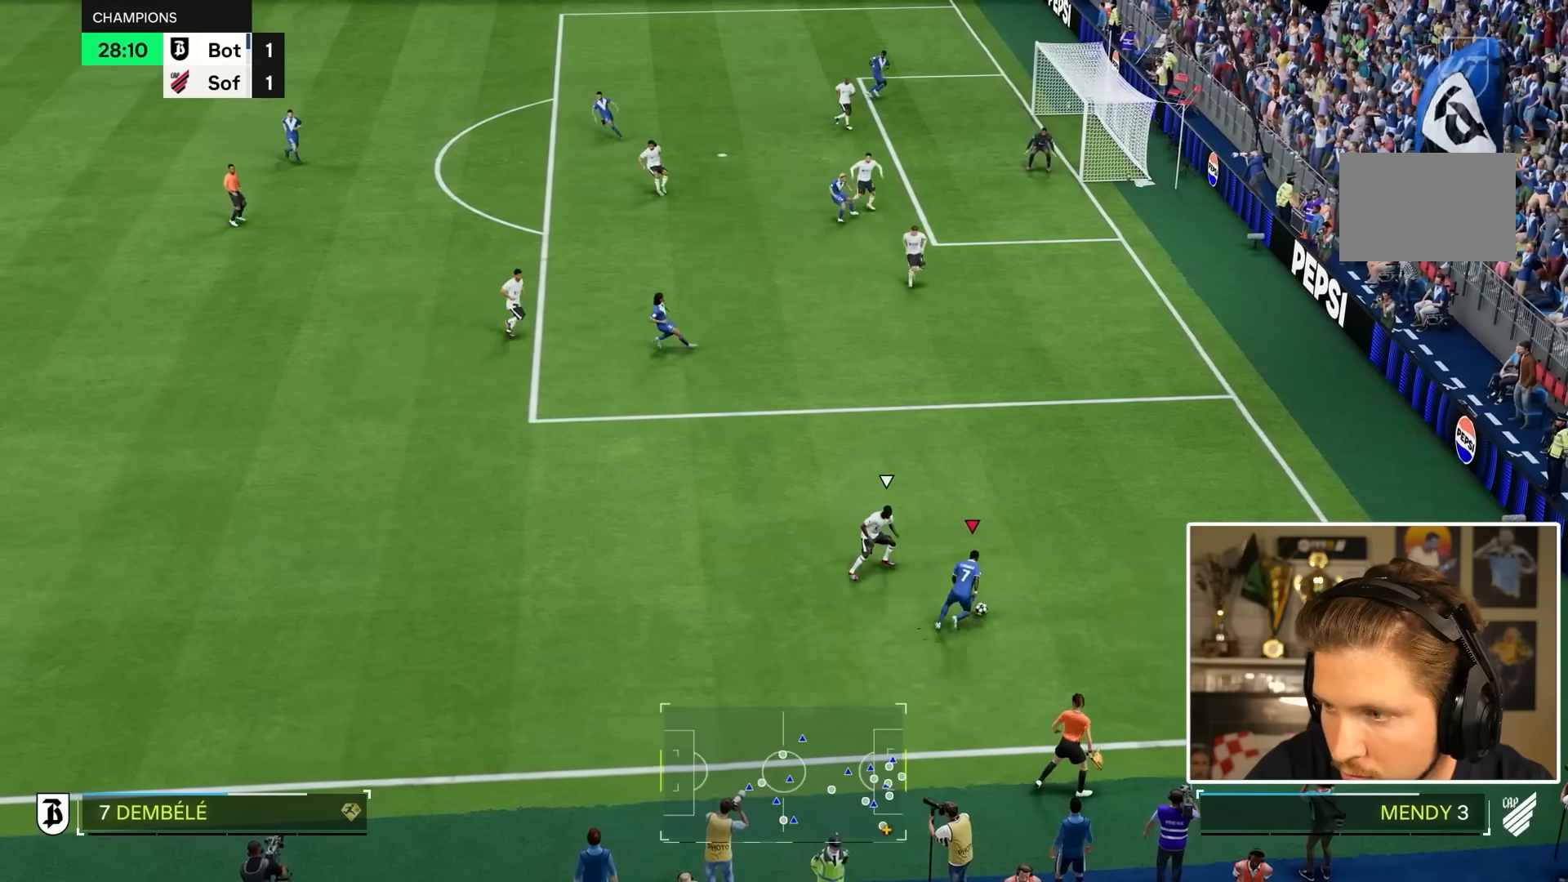
Gameplay with a controller (PlayStation layout); each line is a JSON object with the inputs held at the frame after it. "events" lists button and stick changes between this image and that frame as [ms after this image, input, new state], when the widget could be followed in between. Not read: L3 R3.
{"buttons": [], "left_stick": "down", "right_stick": "center", "events": [[500, "left_stick", "down"]]}
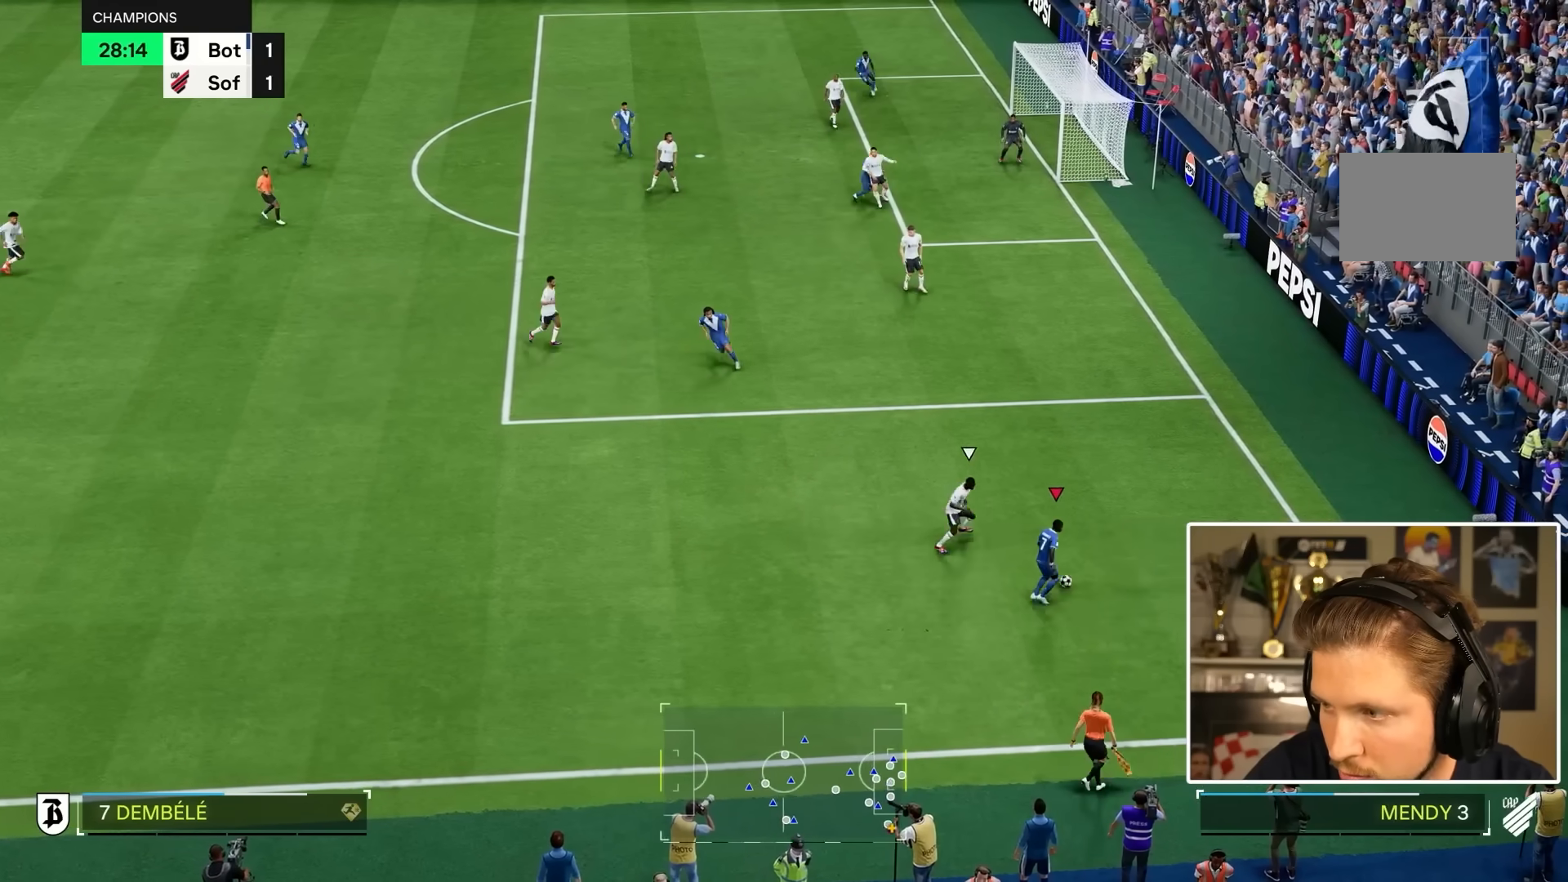
{"buttons": [], "left_stick": "up-right", "right_stick": "center", "events": [[33, "R2", "down"], [83, "R2", "up"], [83, "left_stick", "down-right"], [183, "R2", "down"], [233, "R2", "up"], [283, "left_stick", "up-right"]]}
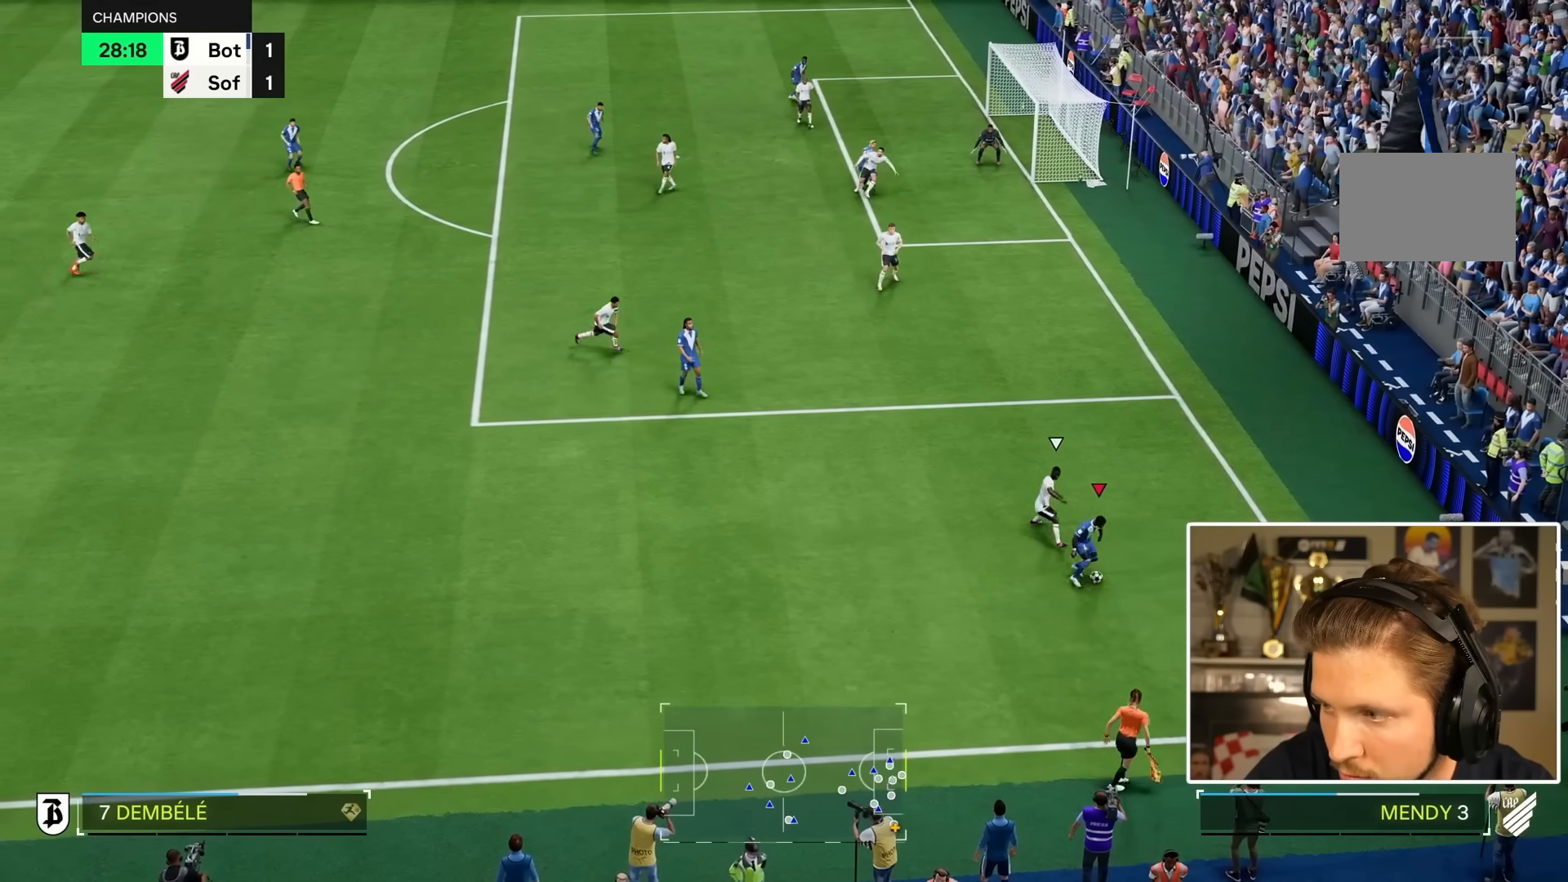
{"buttons": ["R1"], "left_stick": "up", "right_stick": "center", "events": [[267, "R1", "down"], [367, "left_stick", "up"]]}
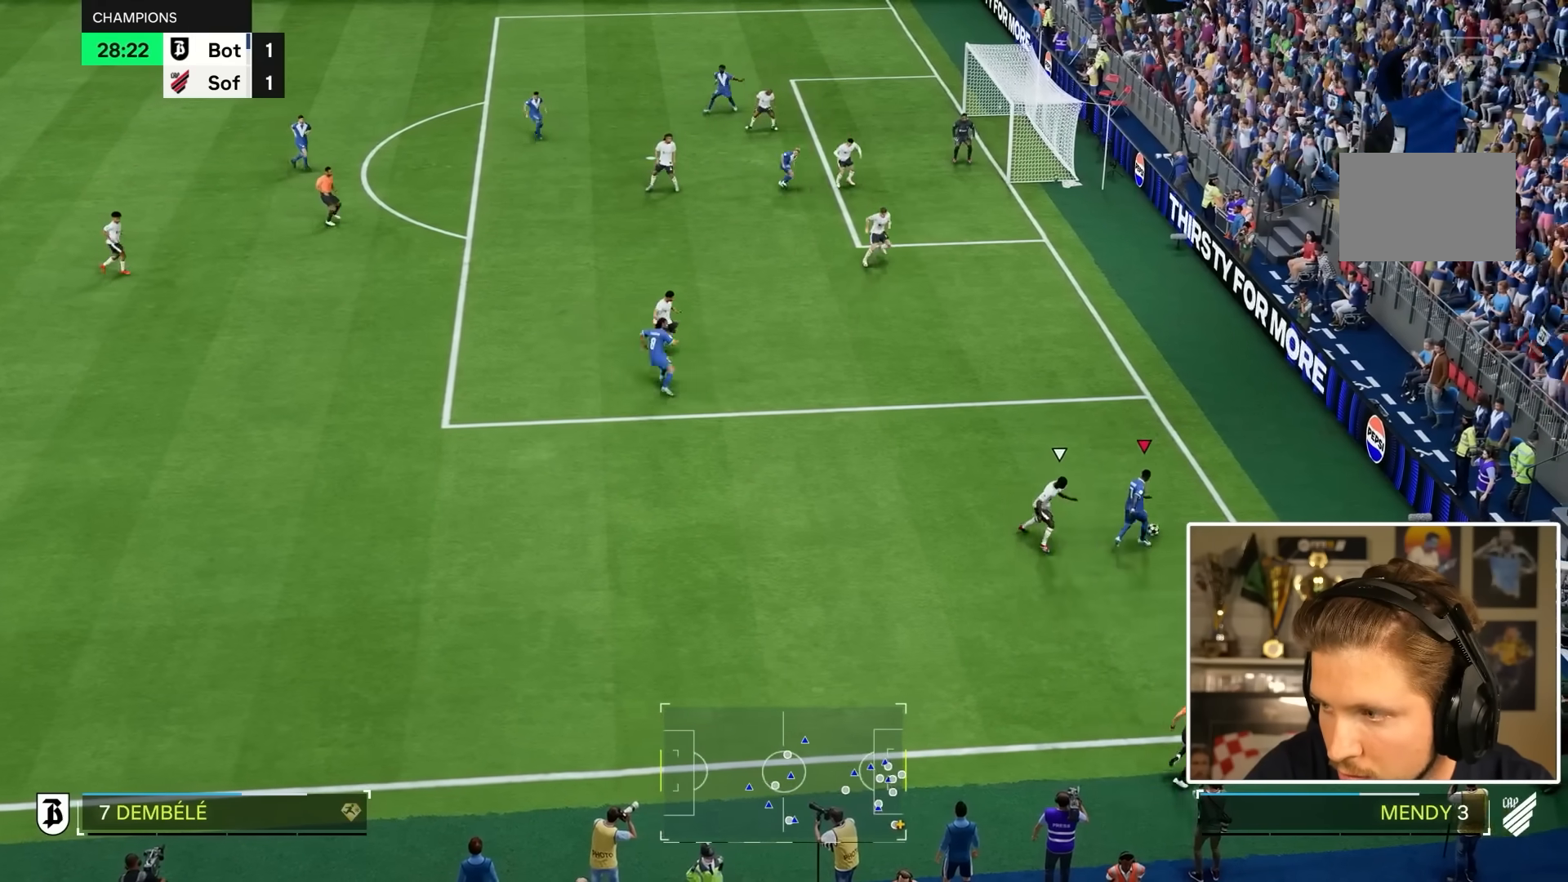
{"buttons": ["R1"], "left_stick": "up", "right_stick": "center", "events": [[133, "R2", "down"], [200, "R2", "up"]]}
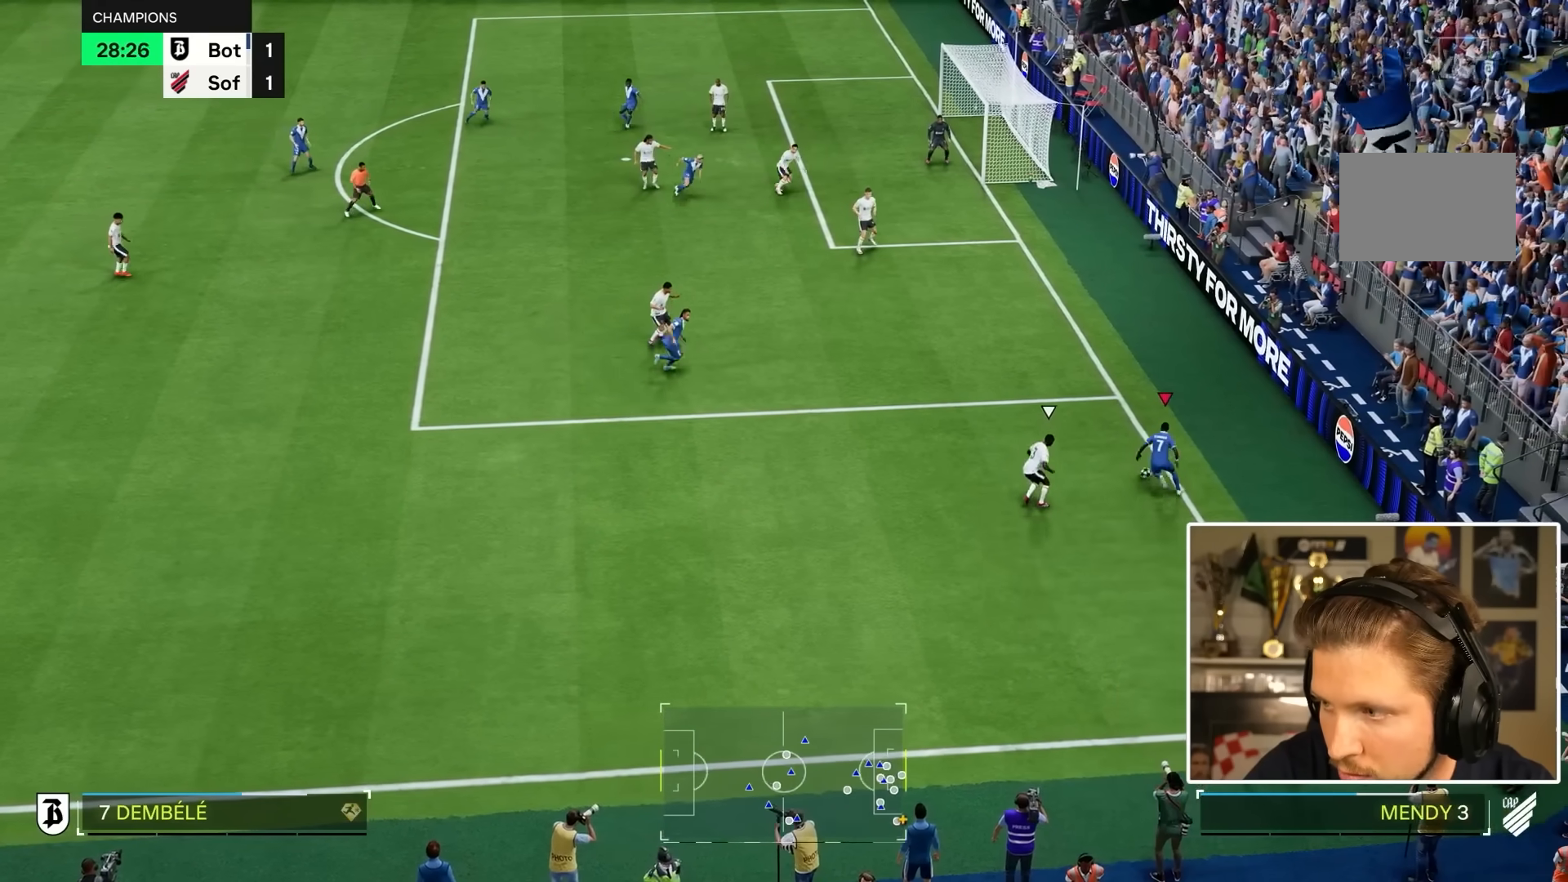
{"buttons": ["R1"], "left_stick": "up", "right_stick": "center", "events": []}
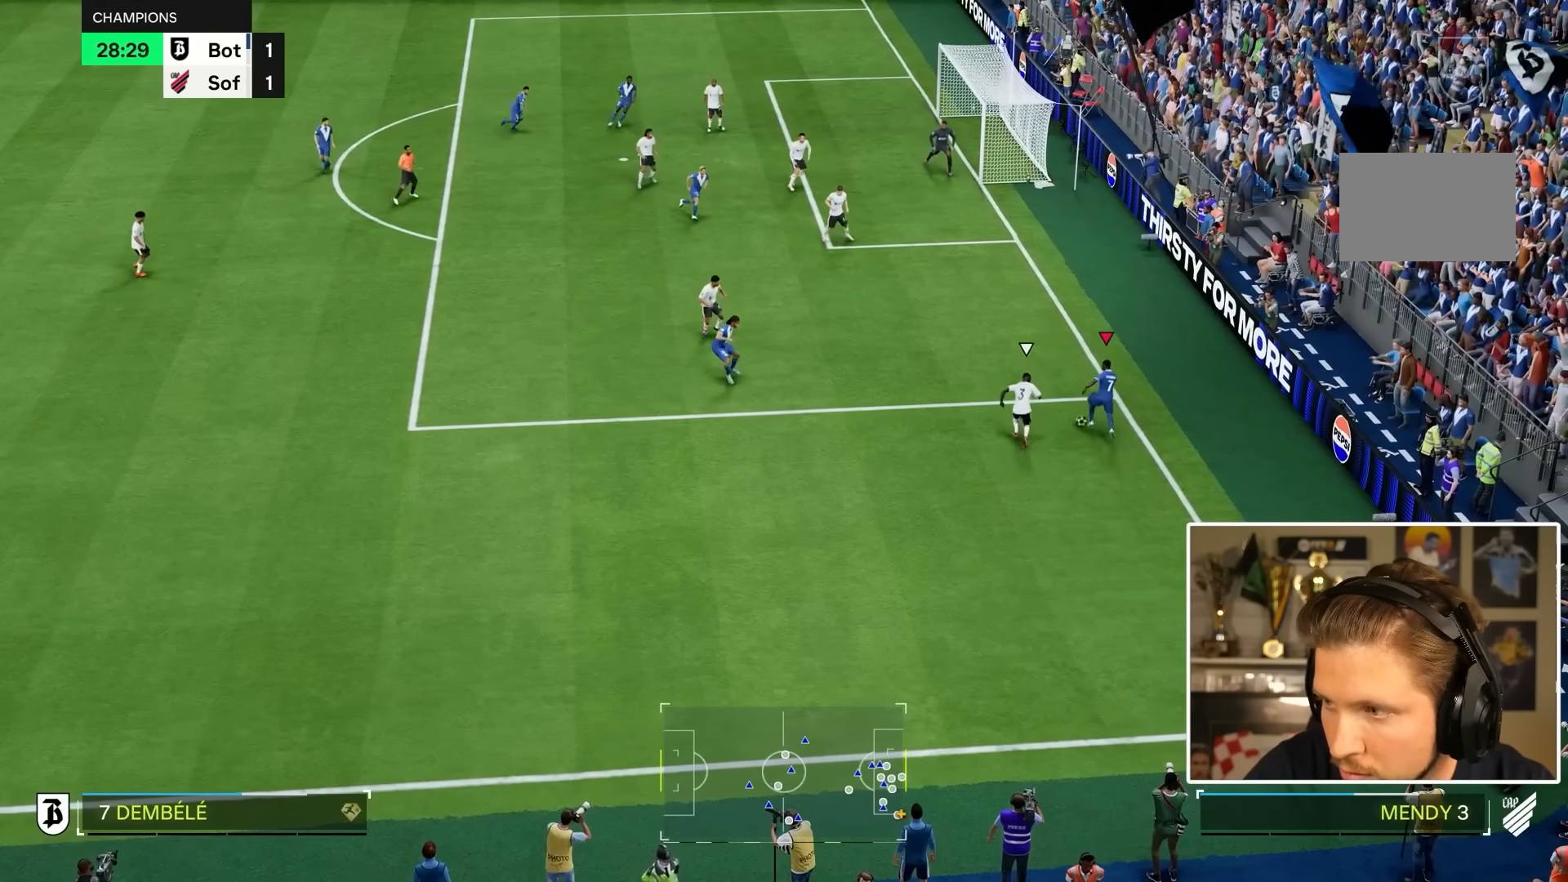
{"buttons": ["R1", "R2"], "left_stick": "up", "right_stick": "center", "events": [[500, "R2", "down"]]}
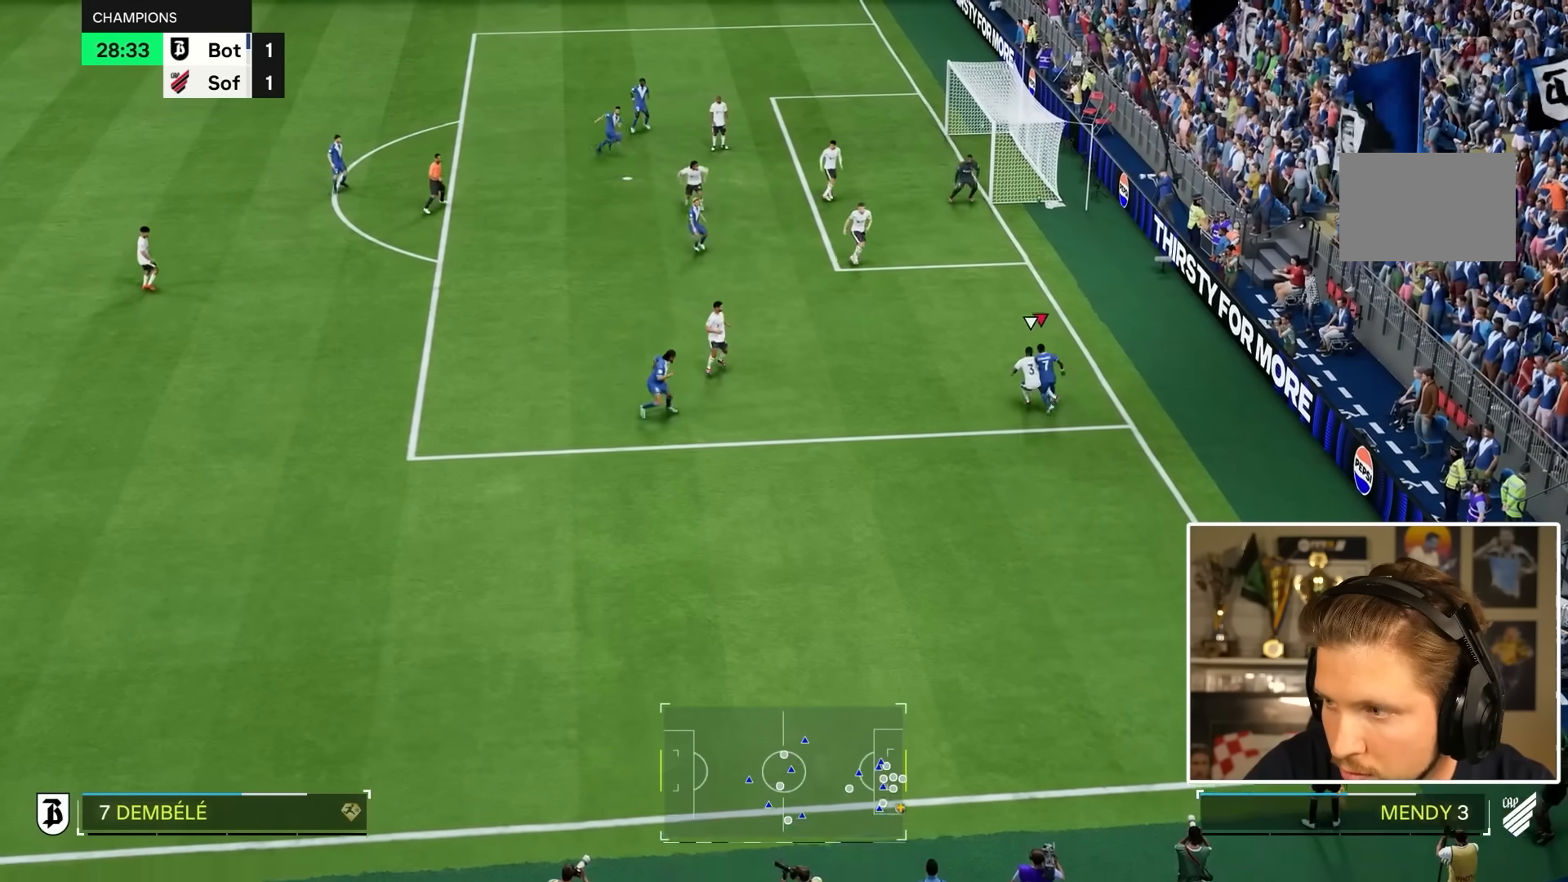
{"buttons": ["R1"], "left_stick": "up", "right_stick": "center", "events": [[100, "R2", "up"]]}
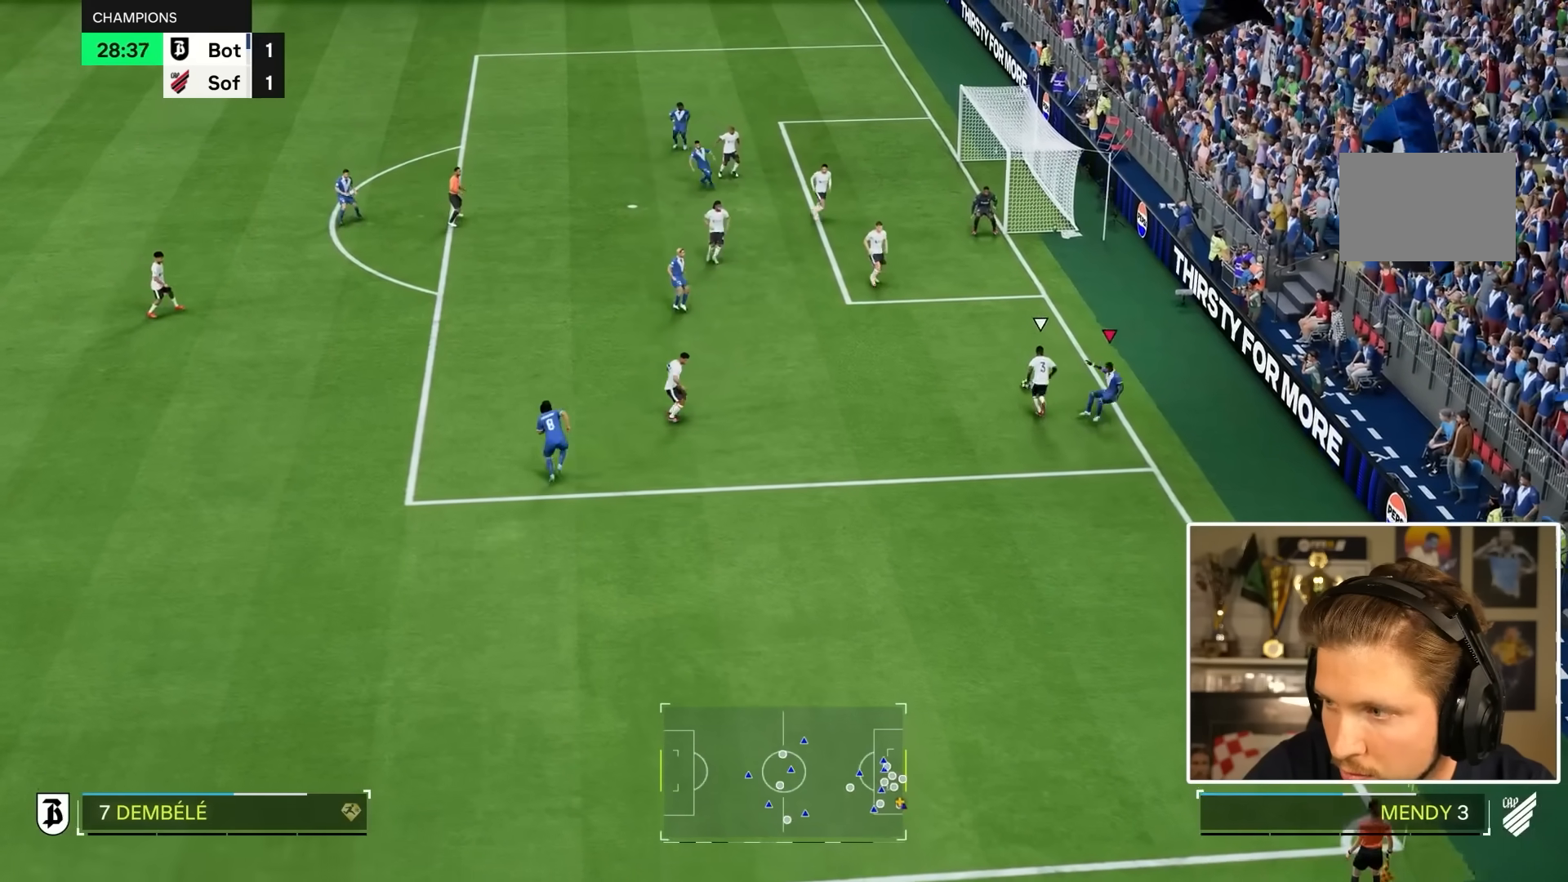
{"buttons": ["L2"], "left_stick": "up-left", "right_stick": "center", "events": [[33, "left_stick", "up-left"], [200, "R2", "down"], [250, "R2", "up"], [317, "R1", "up"], [400, "right_stick", "left"], [500, "L2", "down"], [500, "right_stick", "center"]]}
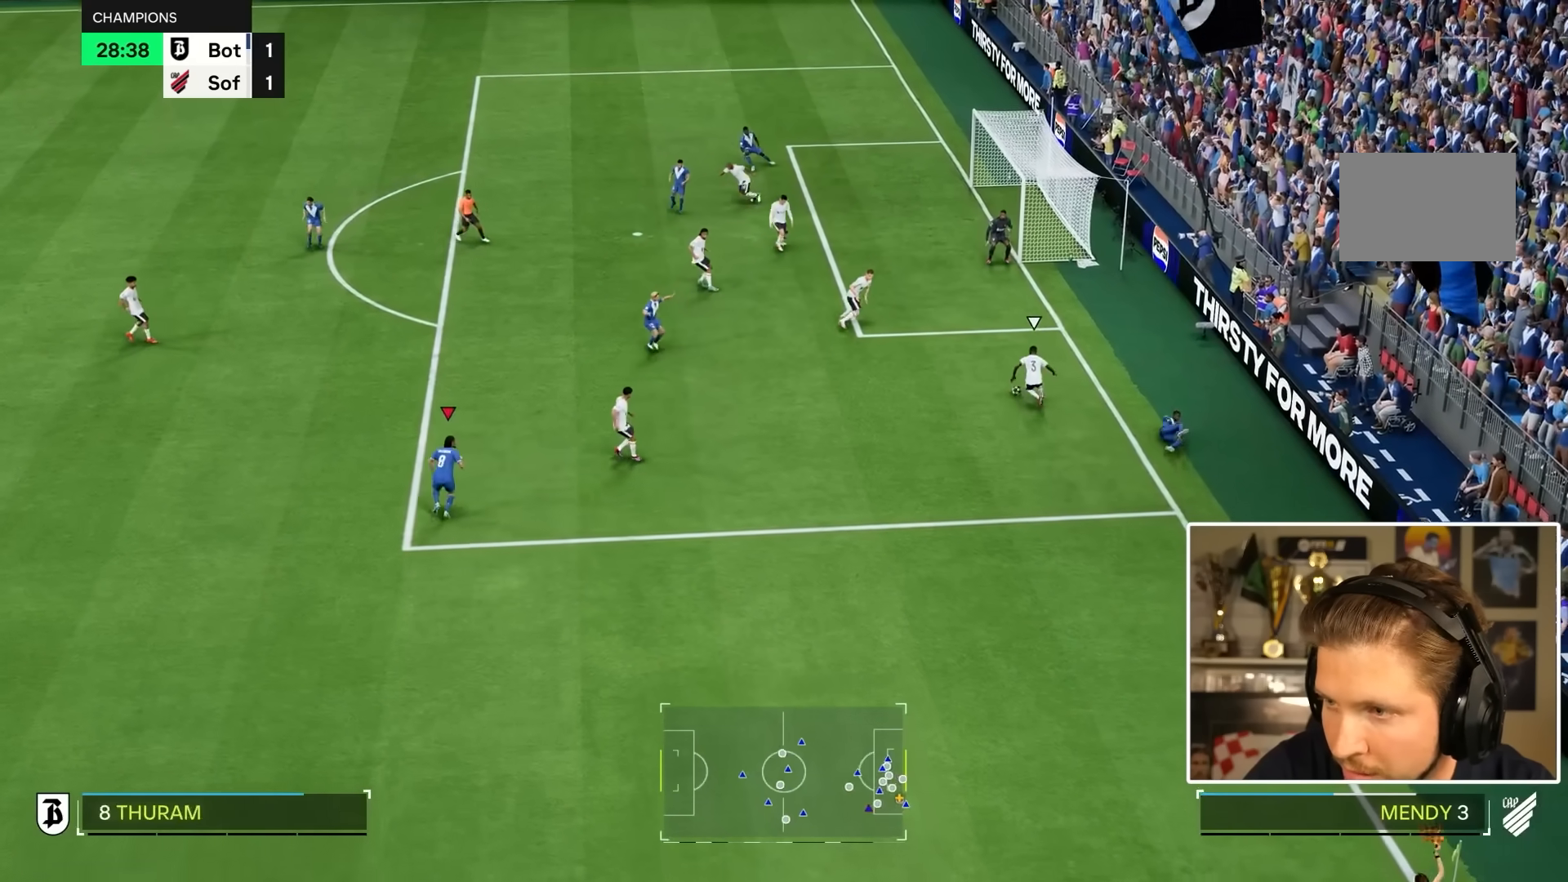
{"buttons": [], "left_stick": "up-right", "right_stick": "center", "events": [[33, "left_stick", "center"], [83, "L2", "up"], [217, "left_stick", "up-right"]]}
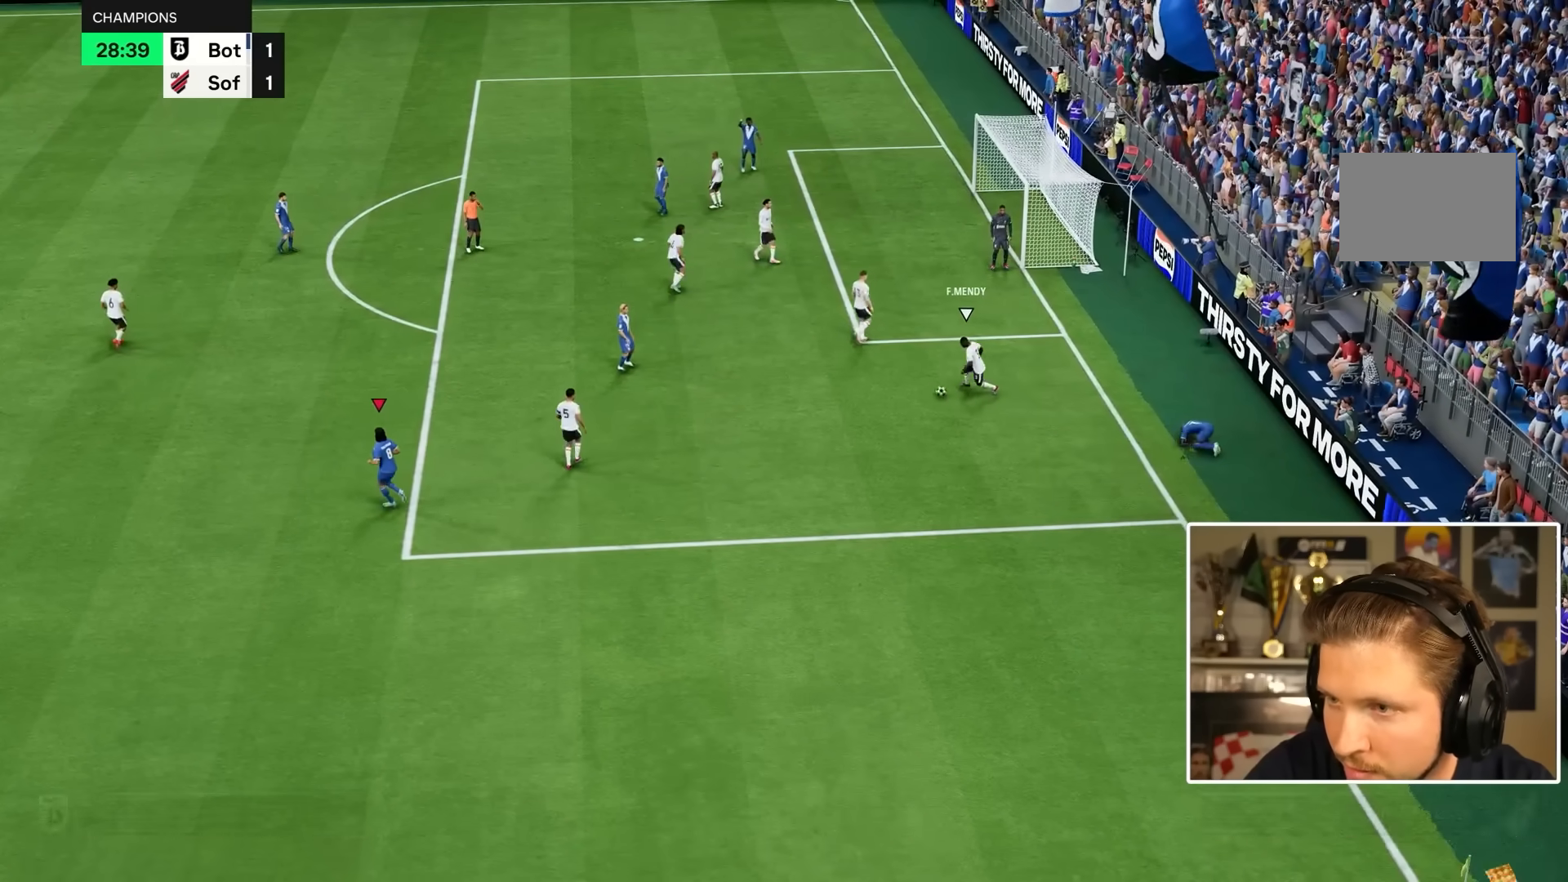
{"buttons": ["L2"], "left_stick": "center", "right_stick": "center", "events": [[133, "right_stick", "down"], [183, "left_stick", "center"], [200, "right_stick", "center"], [467, "L2", "down"]]}
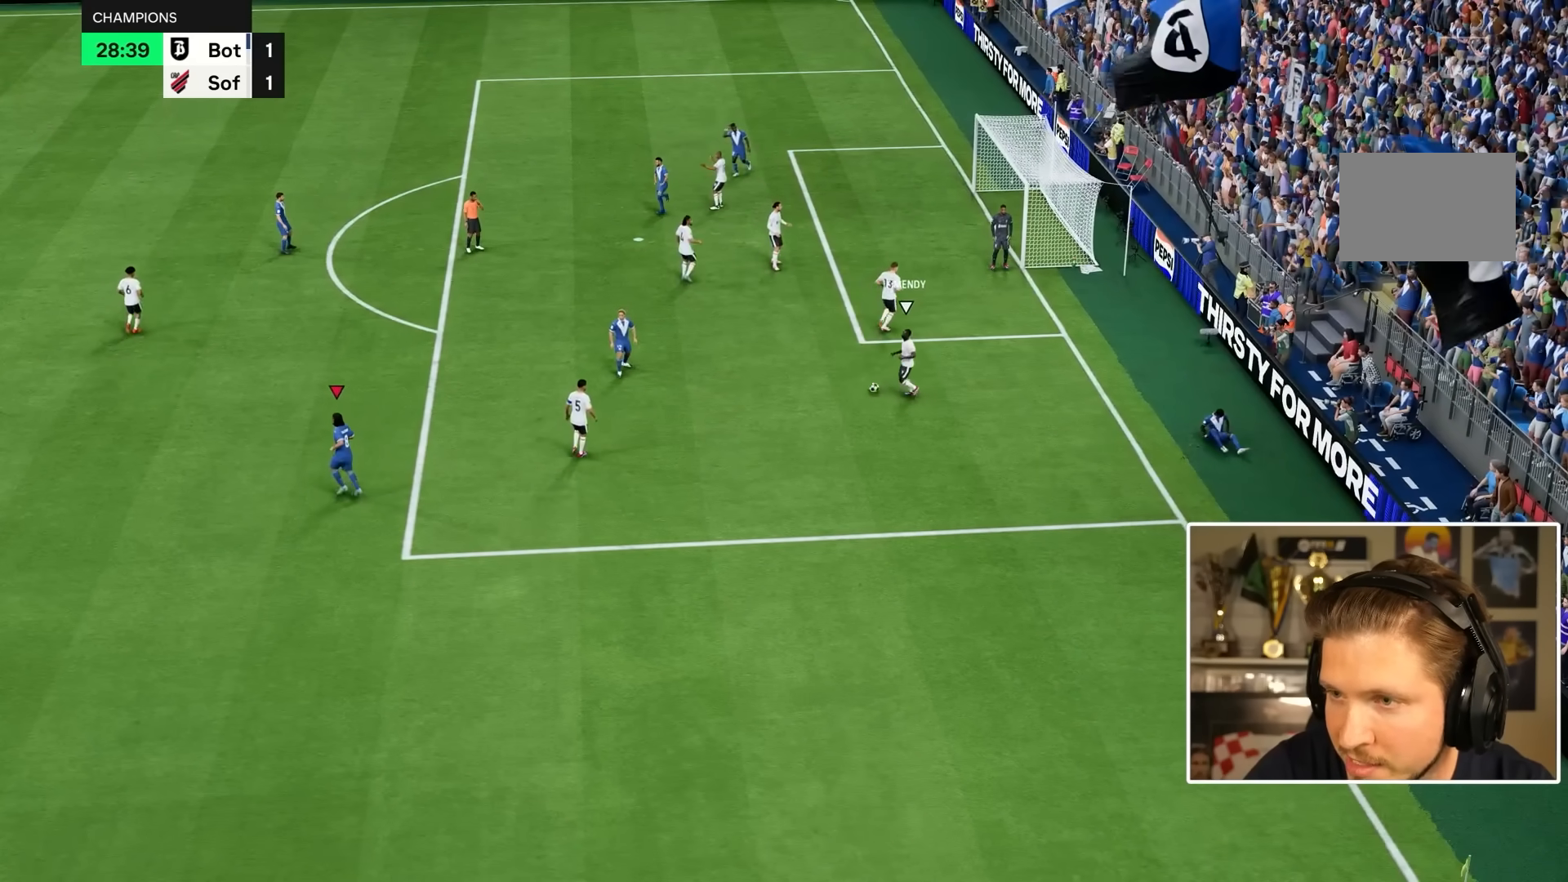
{"buttons": [], "left_stick": "center", "right_stick": "center", "events": [[17, "L2", "up"]]}